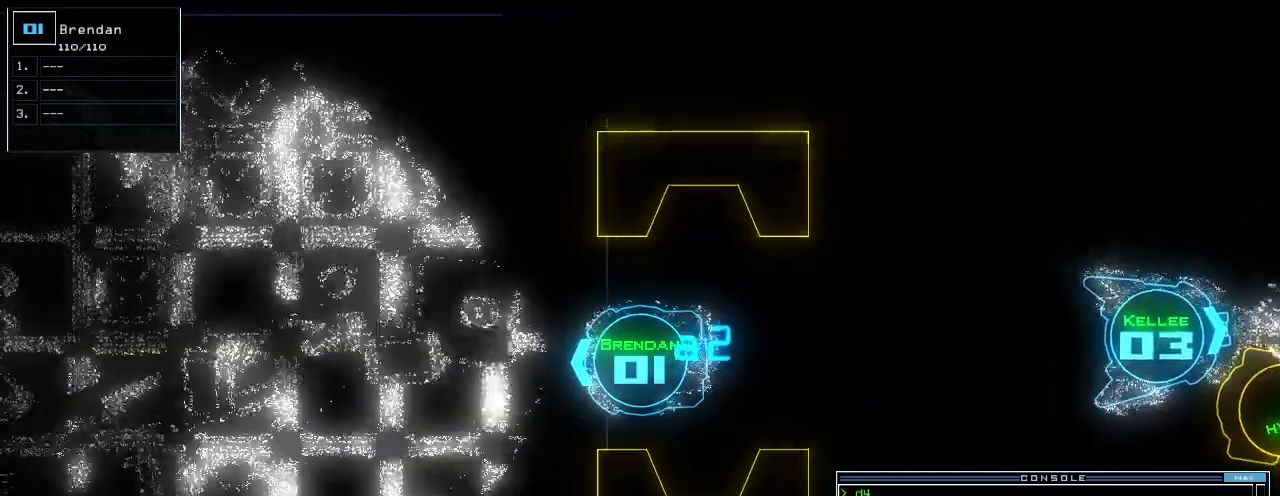
Gameplay with keyboard; each line is a JSON object with the keys held at the frame after it. "events" lists presses ("down") and releases ("up") of ".", "0", "1", "2", "3", "4", "5", "6", "7", "8", "9", "a", "b", "backspace", "c", "caps_lock", "comma", "ctrl_l", "ctrl_r", "d", "down", "e", "equals", "escape", "f", "f8", "g", "h", "i", "j", "k", "l", "left", "m", "minus", "n", "o", "p", "q", "quote", "r", "return", "right", "s", "semicolon", "shift_l", "shift_r", "space", "t", "tab", "tilde", "u", "up", "v", "w", "x", "y" and "z" between this image and that frame as [ms after this image, input, new state], when the widget could be followed in between. No other keys are recorded. Mouse input is not recorded.
{"keys": ["down"], "events": [[420, "right", "down"], [480, "right", "up"]]}
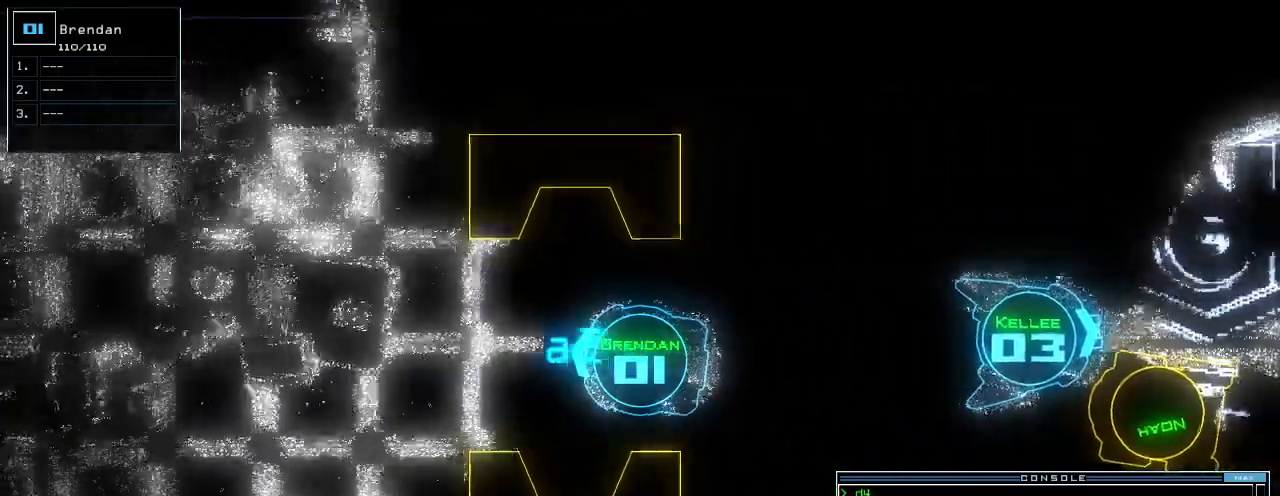
{"keys": ["down", "right"], "events": [[120, "right", "down"], [180, "right", "up"], [280, "right", "down"], [320, "right", "up"], [400, "right", "down"]]}
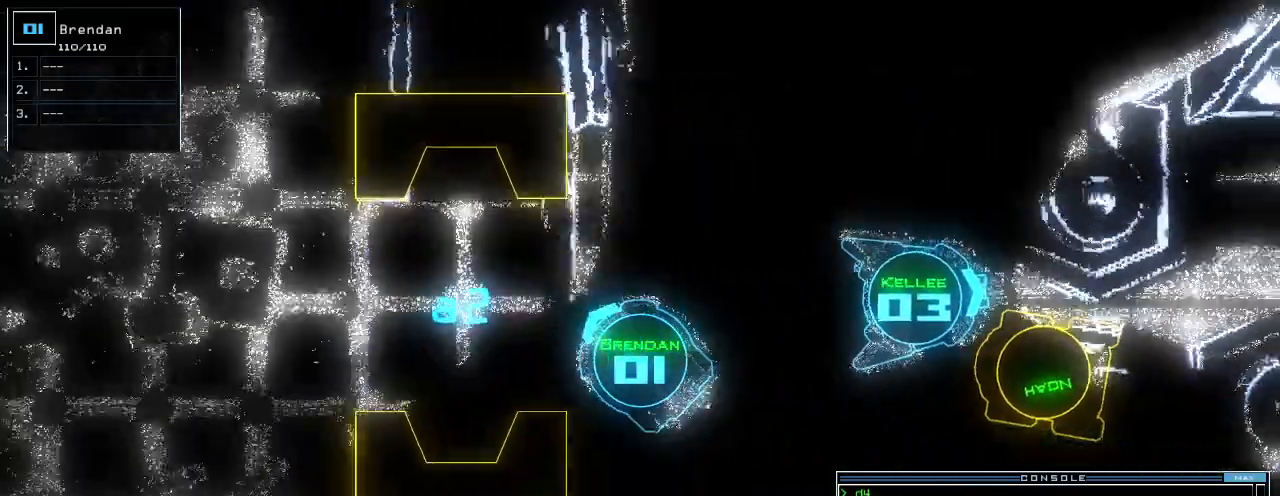
{"keys": [], "events": [[40, "right", "up"], [60, "r", "down"], [100, "a", "down"], [140, "r", "up"], [200, "return", "down"], [220, "a", "up"], [280, "down", "up"], [280, "return", "up"], [320, "space", "down"], [400, "space", "up"]]}
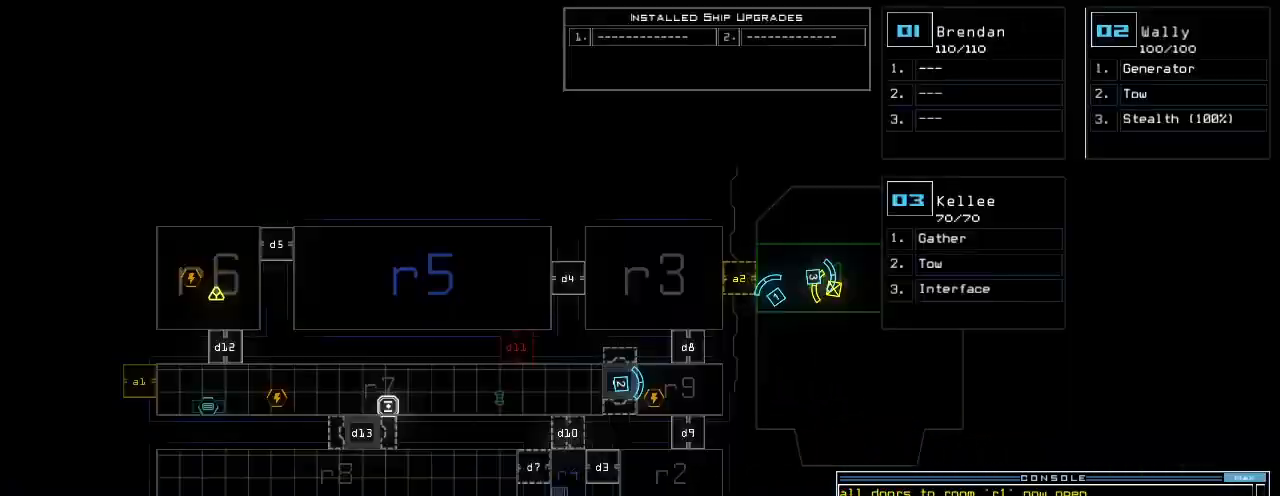
{"keys": [], "events": [[400, "d", "down"], [460, "d", "up"]]}
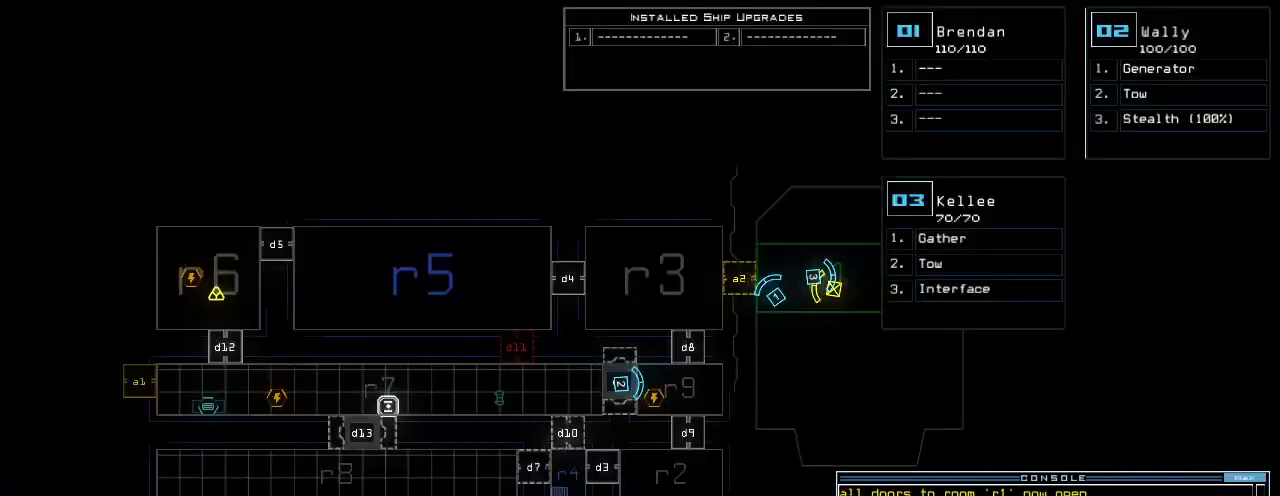
{"keys": [], "events": [[20, "d", "down"], [80, "d", "up"], [80, "space", "down"], [140, "a", "down"], [200, "space", "up"], [220, "a", "up"], [340, "1", "down"], [380, "return", "down"], [440, "1", "up"], [440, "return", "up"]]}
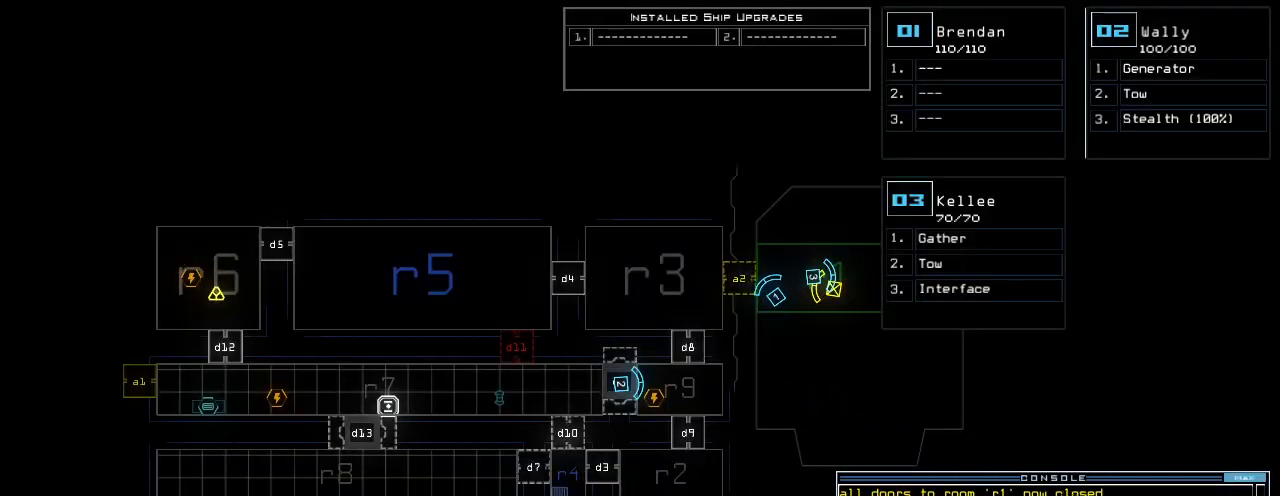
{"keys": ["left"], "events": [[500, "left", "down"]]}